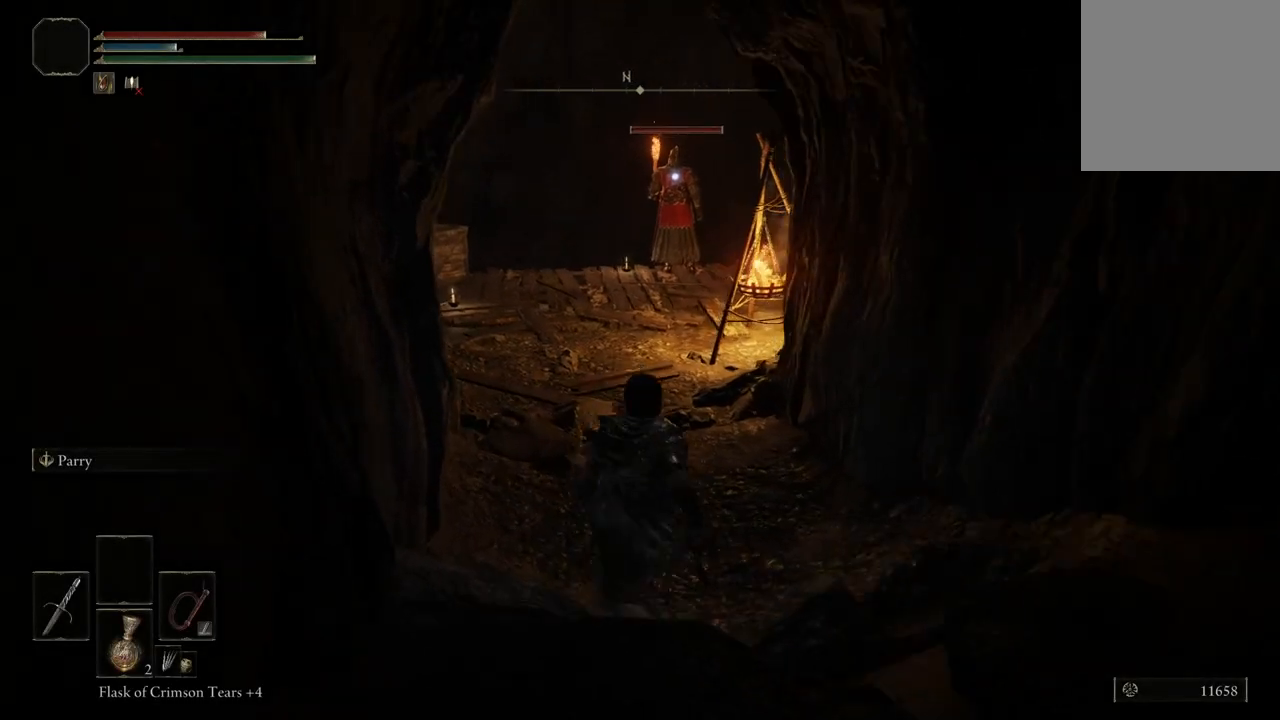
Gameplay with a controller (Xbox layout); each line is a JSON object with the inputs held at the frame after it. "events" lists button and stick changes between this image and that frame as [ms after this image, input, new state], when the widget could be followed in between.
{"buttons": [], "left_stick": "up", "right_stick": "center", "events": [[100, "left_stick", "center"], [300, "left_stick", "up"]]}
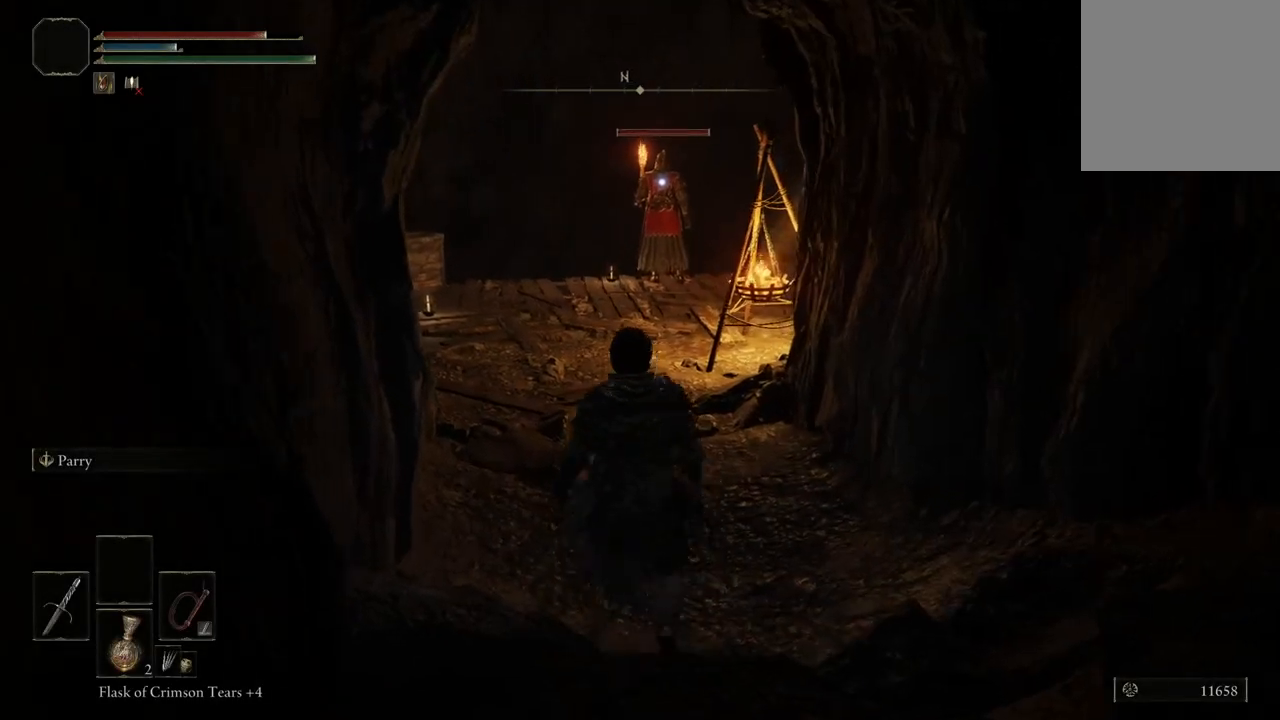
{"buttons": [], "left_stick": "up", "right_stick": "center", "events": []}
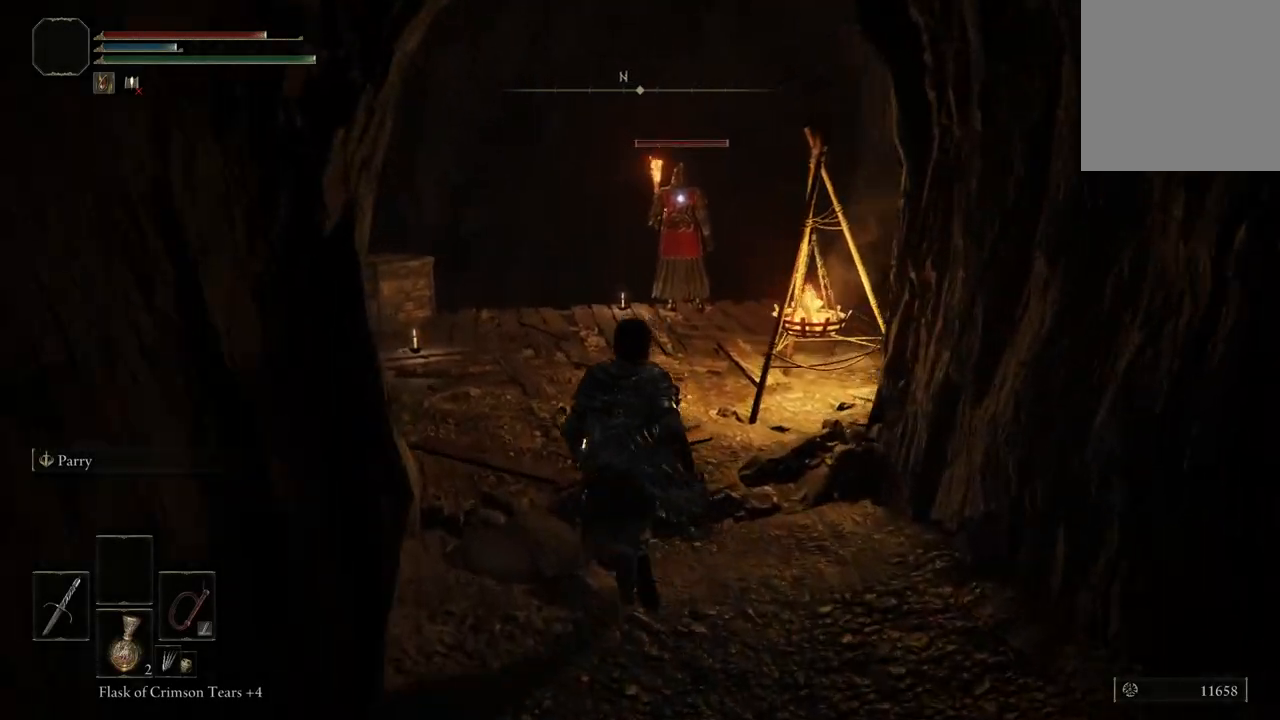
{"buttons": [], "left_stick": "up", "right_stick": "center", "events": []}
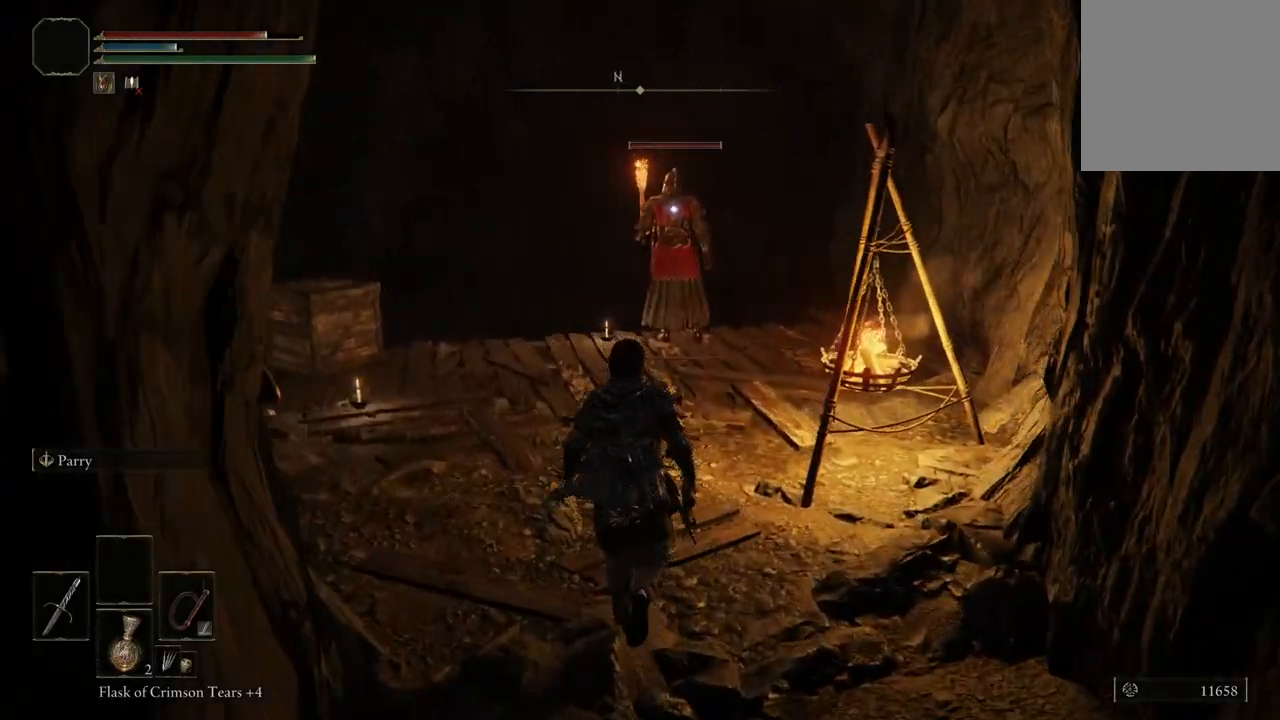
{"buttons": ["R2"], "left_stick": "up", "right_stick": "center", "events": [[333, "R2", "down"]]}
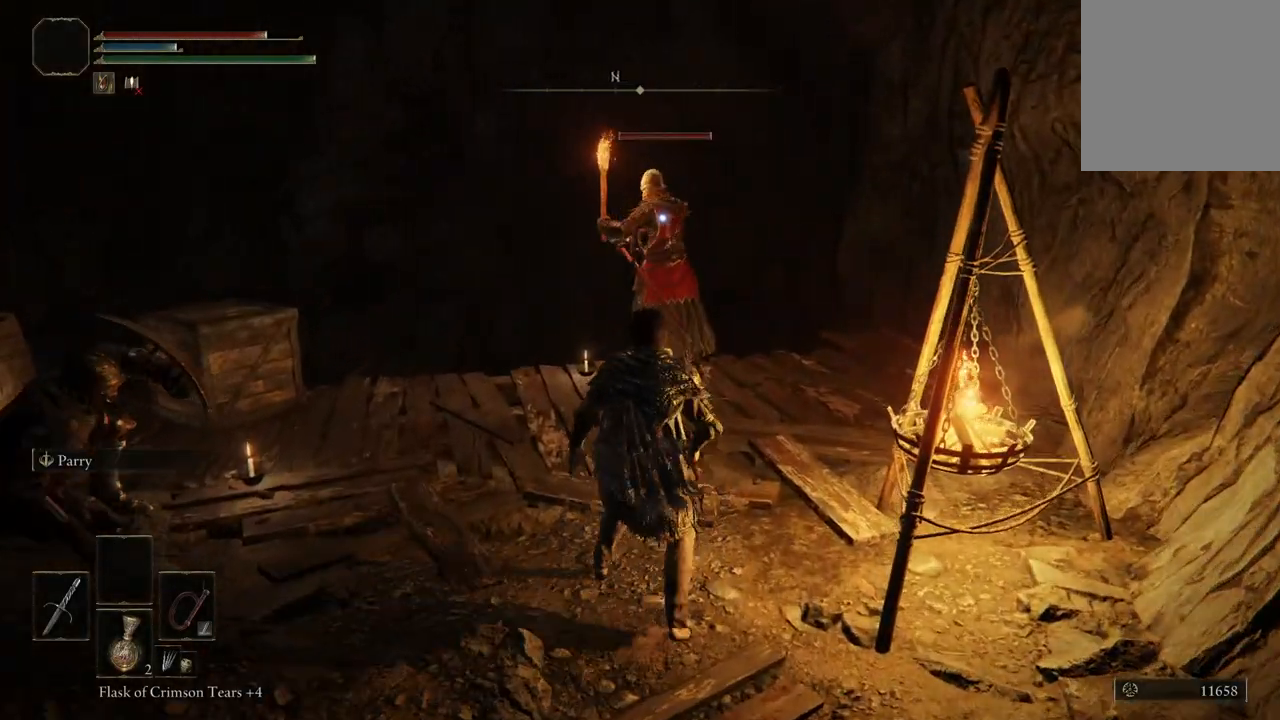
{"buttons": ["R2"], "left_stick": "center", "right_stick": "center", "events": [[200, "left_stick", "center"]]}
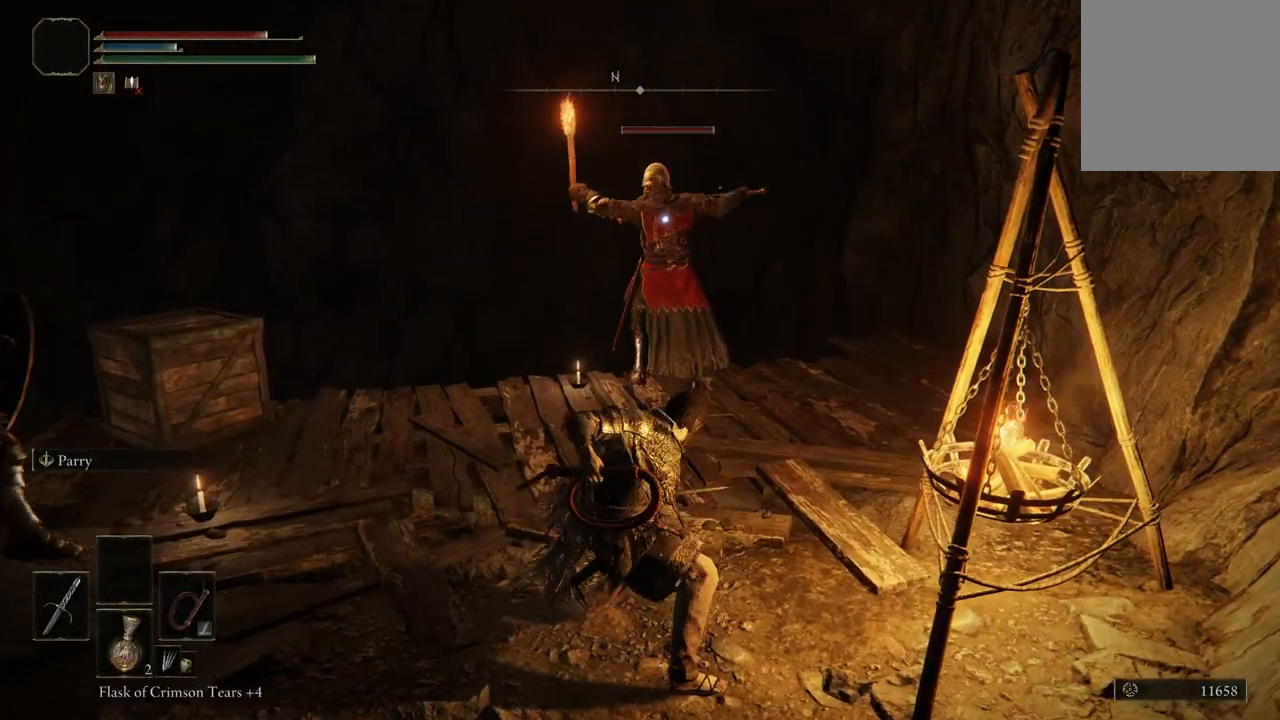
{"buttons": ["R2"], "left_stick": "center", "right_stick": "center", "events": []}
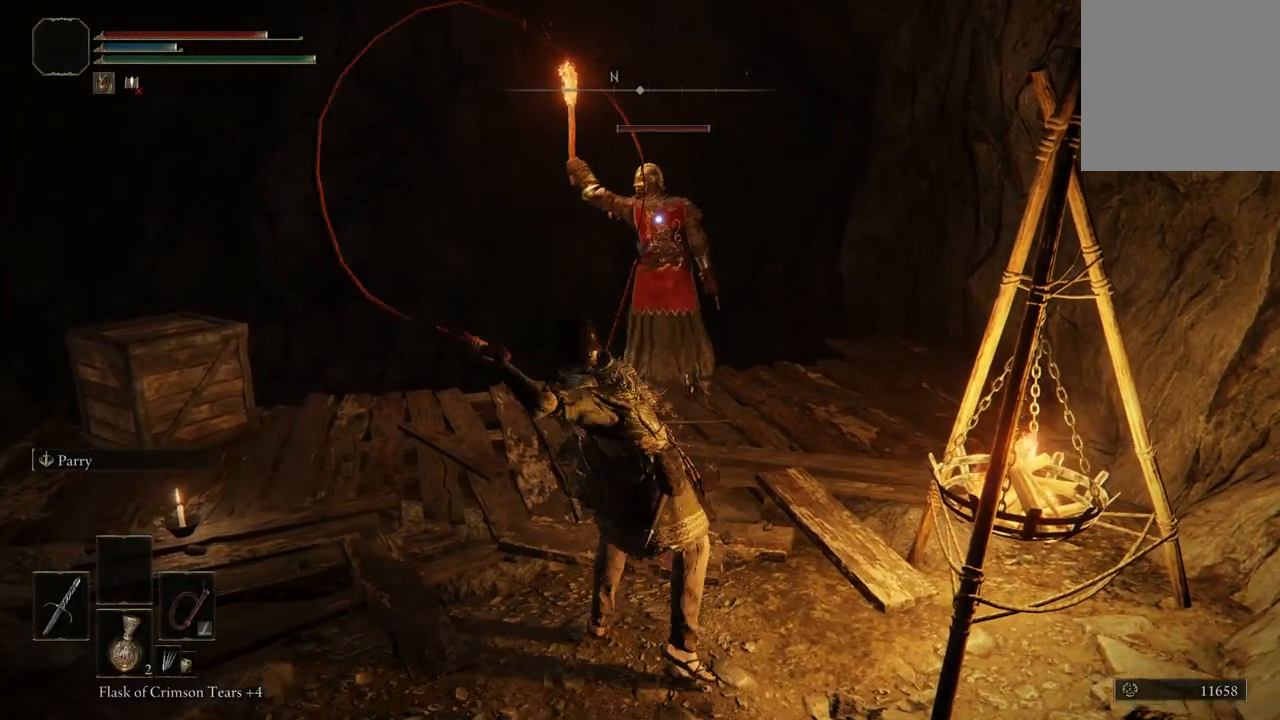
{"buttons": ["R2"], "left_stick": "center", "right_stick": "center", "events": []}
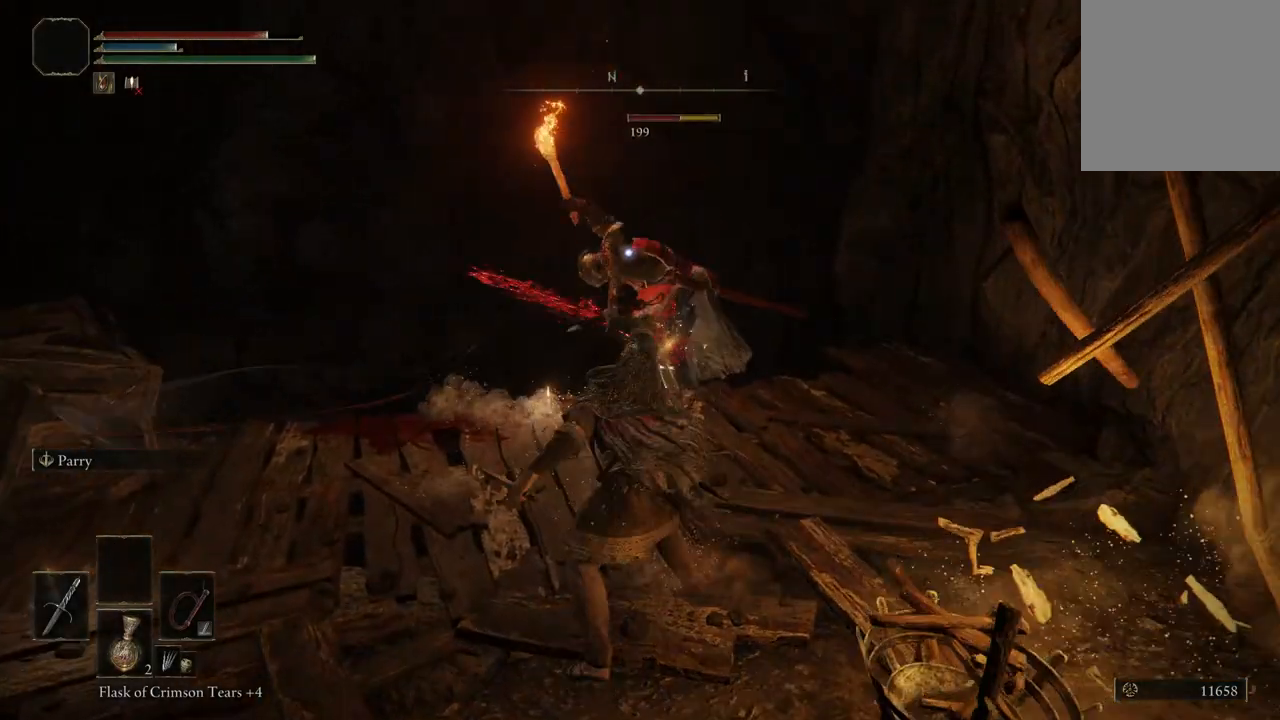
{"buttons": ["R1"], "left_stick": "up", "right_stick": "center", "events": [[133, "R2", "up"], [433, "R1", "down"], [467, "left_stick", "up"]]}
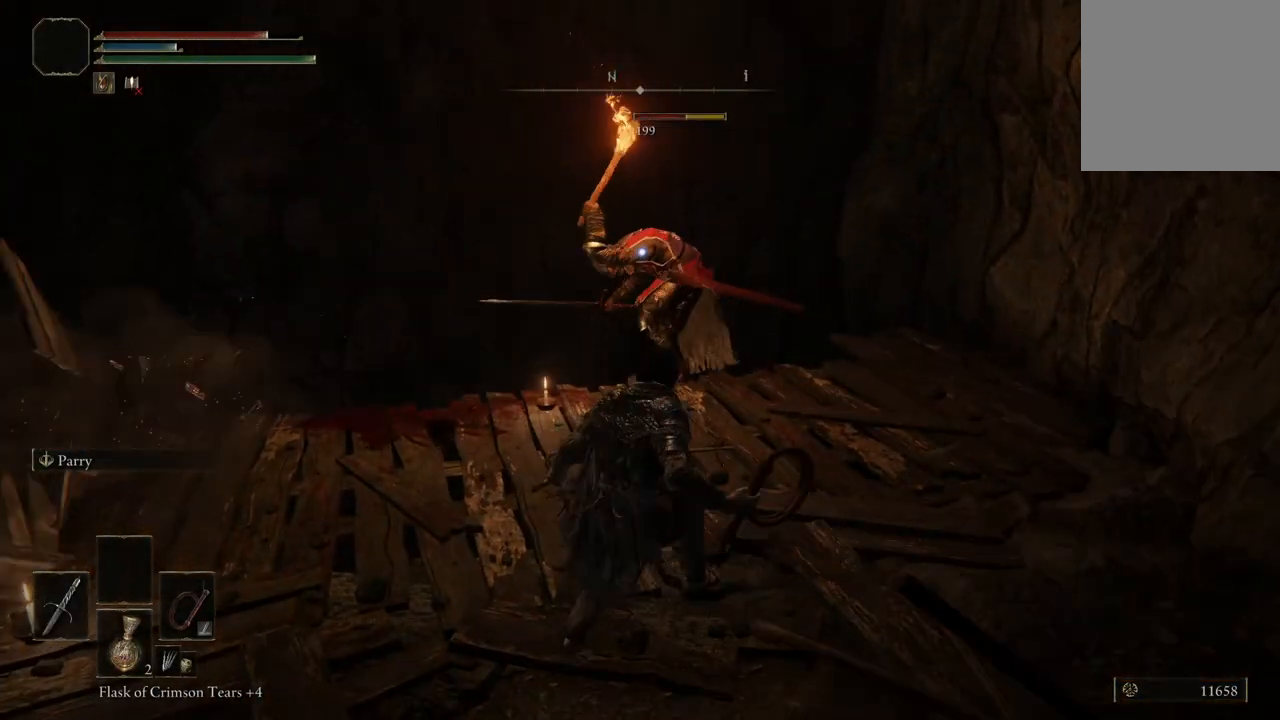
{"buttons": [], "left_stick": "up", "right_stick": "center", "events": [[100, "R1", "up"], [167, "R1", "down"], [300, "R1", "up"], [367, "R1", "down"], [467, "R1", "up"]]}
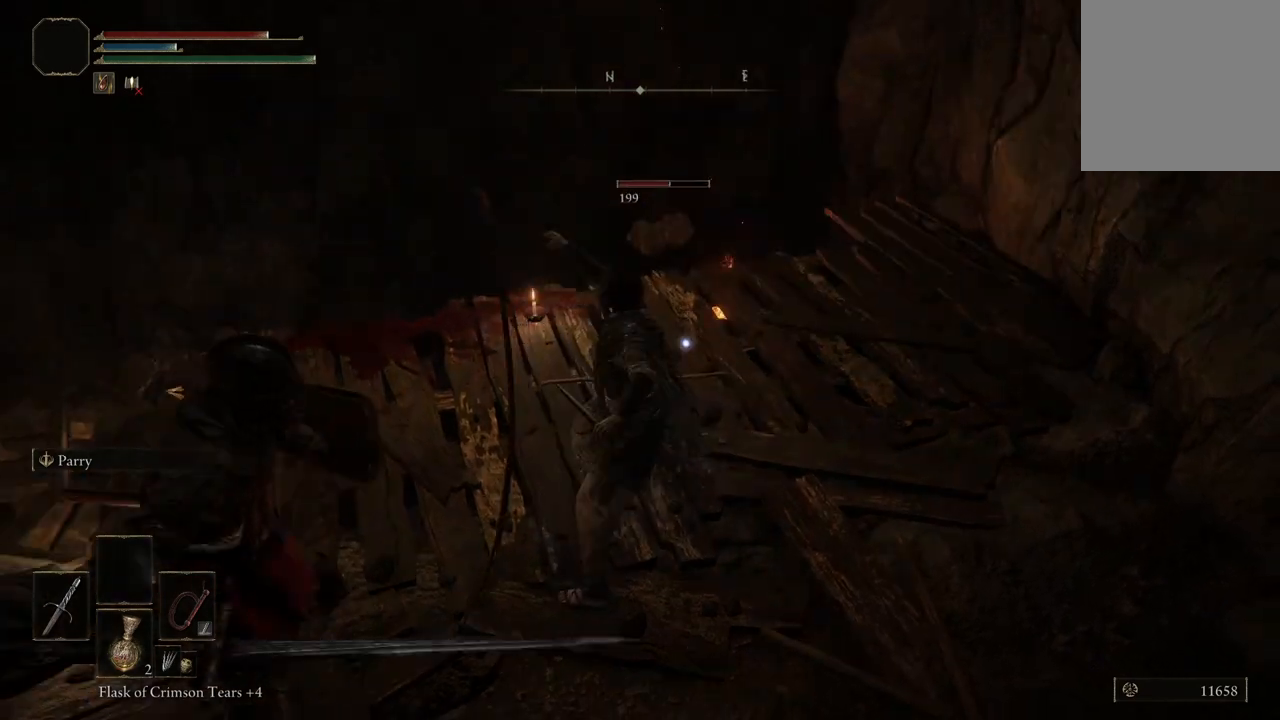
{"buttons": [], "left_stick": "down", "right_stick": "center", "events": [[167, "left_stick", "center"], [400, "left_stick", "down"]]}
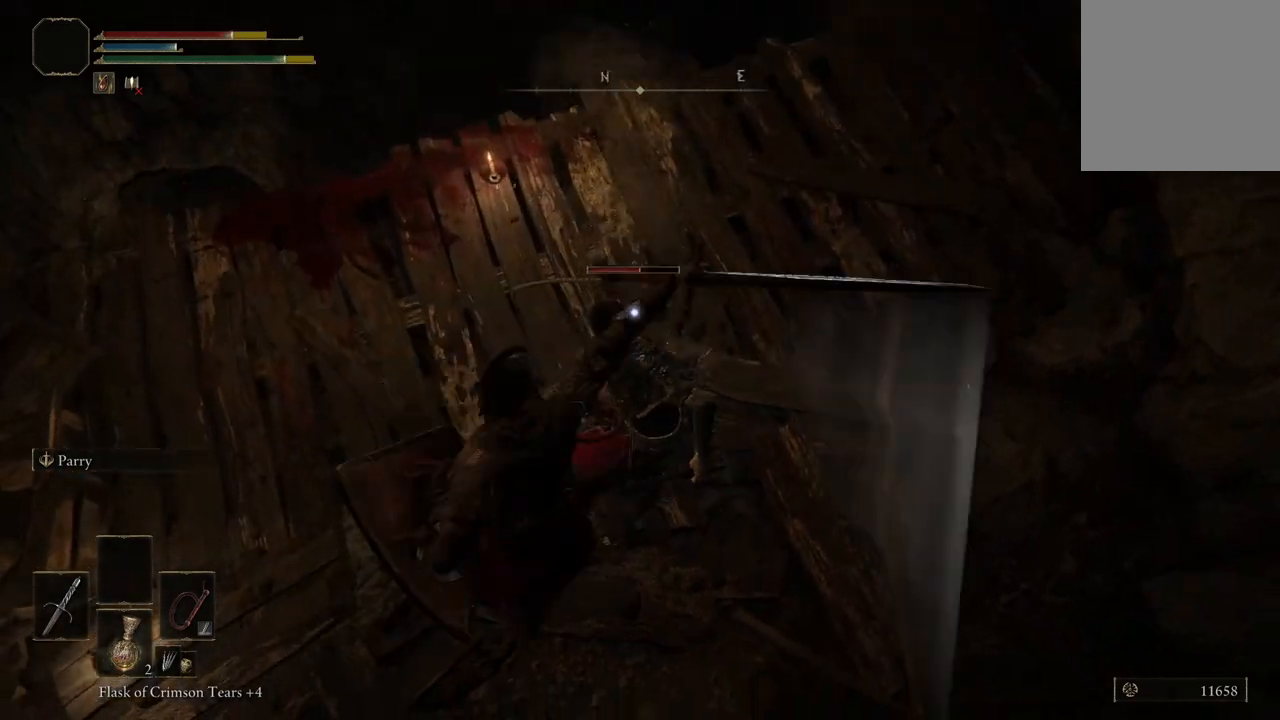
{"buttons": ["B"], "left_stick": "down", "right_stick": "center", "events": [[233, "B", "down"], [333, "B", "up"], [467, "B", "down"]]}
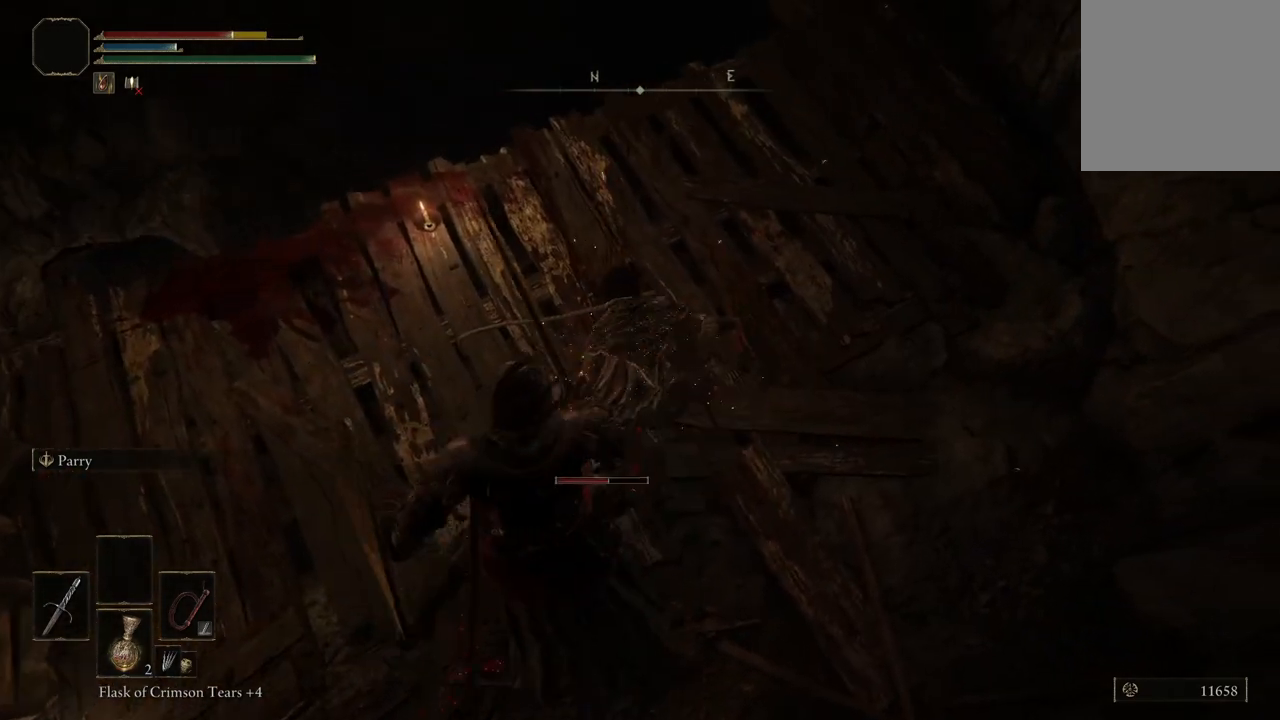
{"buttons": [], "left_stick": "down", "right_stick": "center", "events": [[67, "B", "up"], [167, "B", "down"], [267, "B", "up"]]}
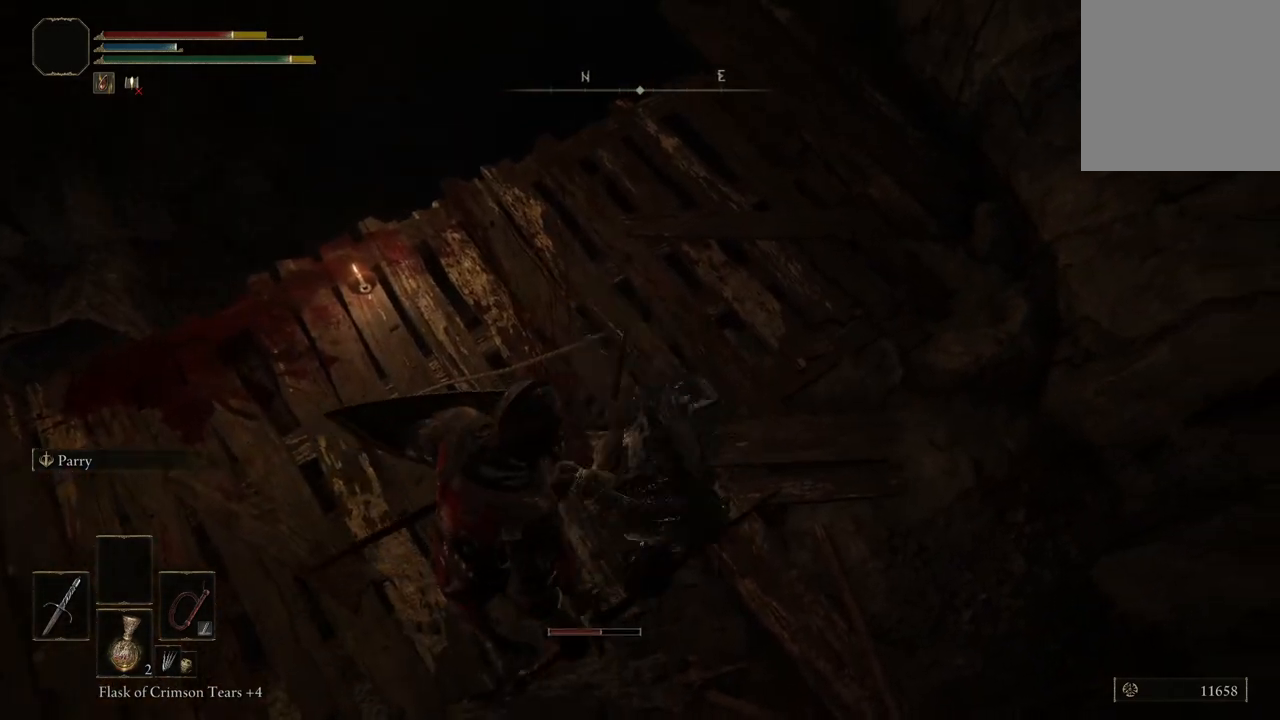
{"buttons": [], "left_stick": "center", "right_stick": "up-left", "events": [[333, "right_stick", "left"], [400, "right_stick", "up-left"], [500, "left_stick", "center"]]}
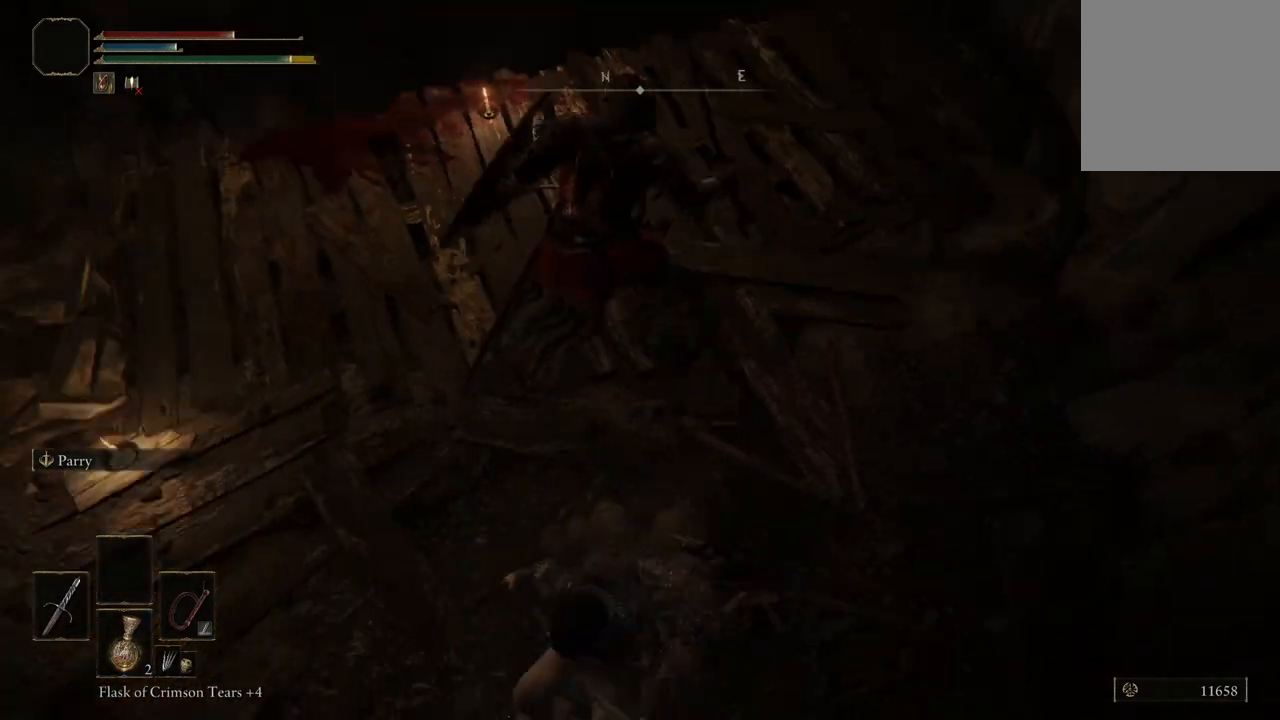
{"buttons": [], "left_stick": "center", "right_stick": "center", "events": [[267, "R3", "down"], [400, "R3", "up"], [467, "right_stick", "center"]]}
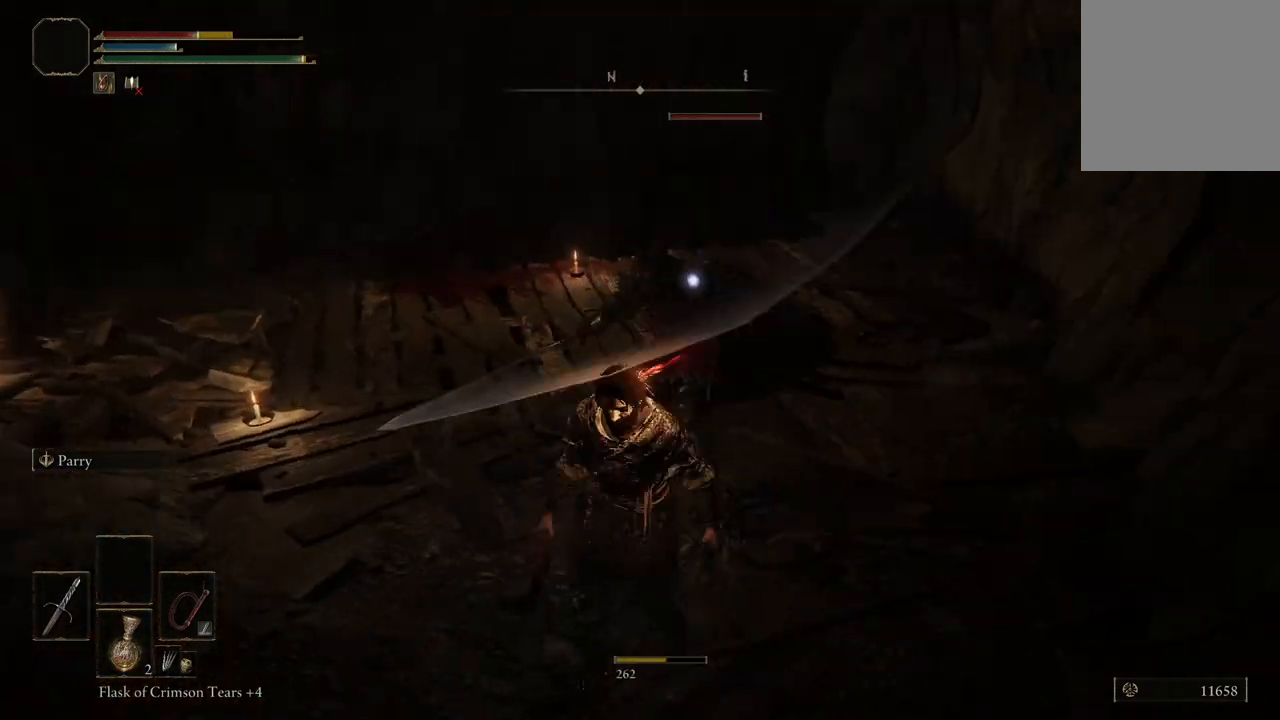
{"buttons": ["R2"], "left_stick": "up", "right_stick": "center", "events": [[33, "left_stick", "right"], [100, "left_stick", "up-right"], [233, "left_stick", "center"], [267, "R2", "down"], [400, "R2", "up"], [467, "left_stick", "up"], [500, "R2", "down"]]}
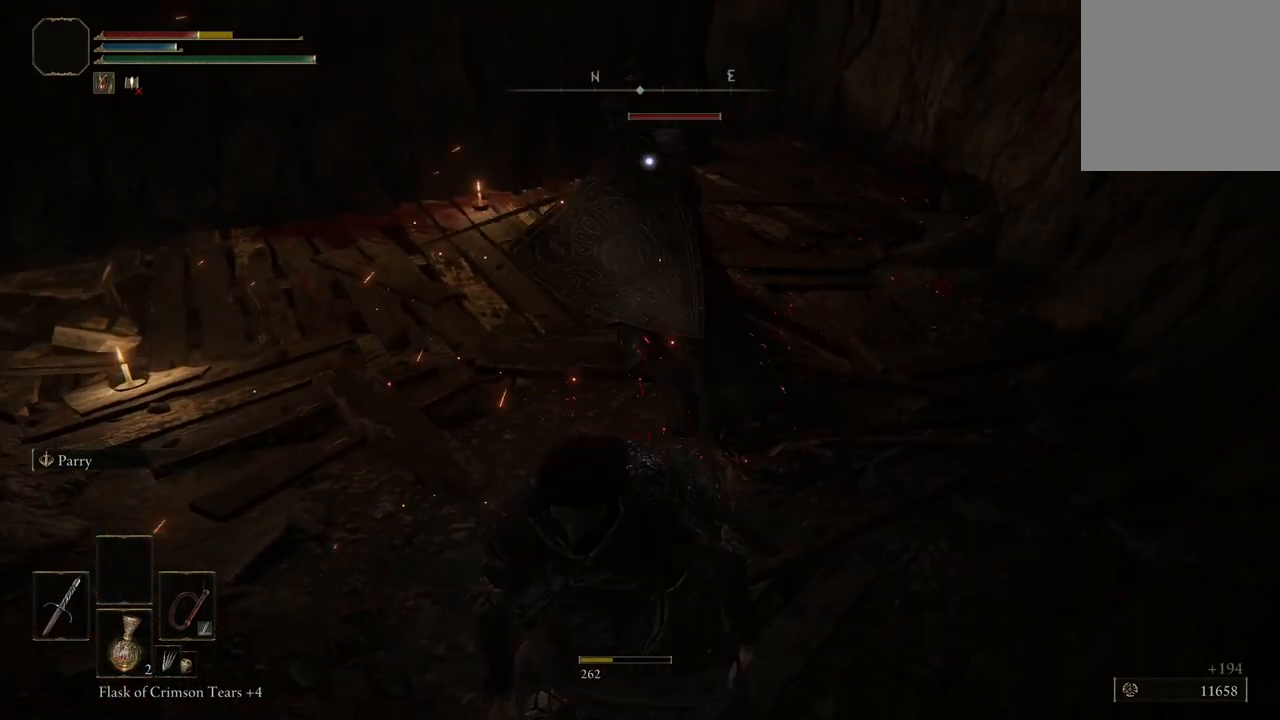
{"buttons": [], "left_stick": "center", "right_stick": "center", "events": [[100, "R2", "up"], [233, "R2", "down"], [233, "left_stick", "center"], [333, "R2", "up"]]}
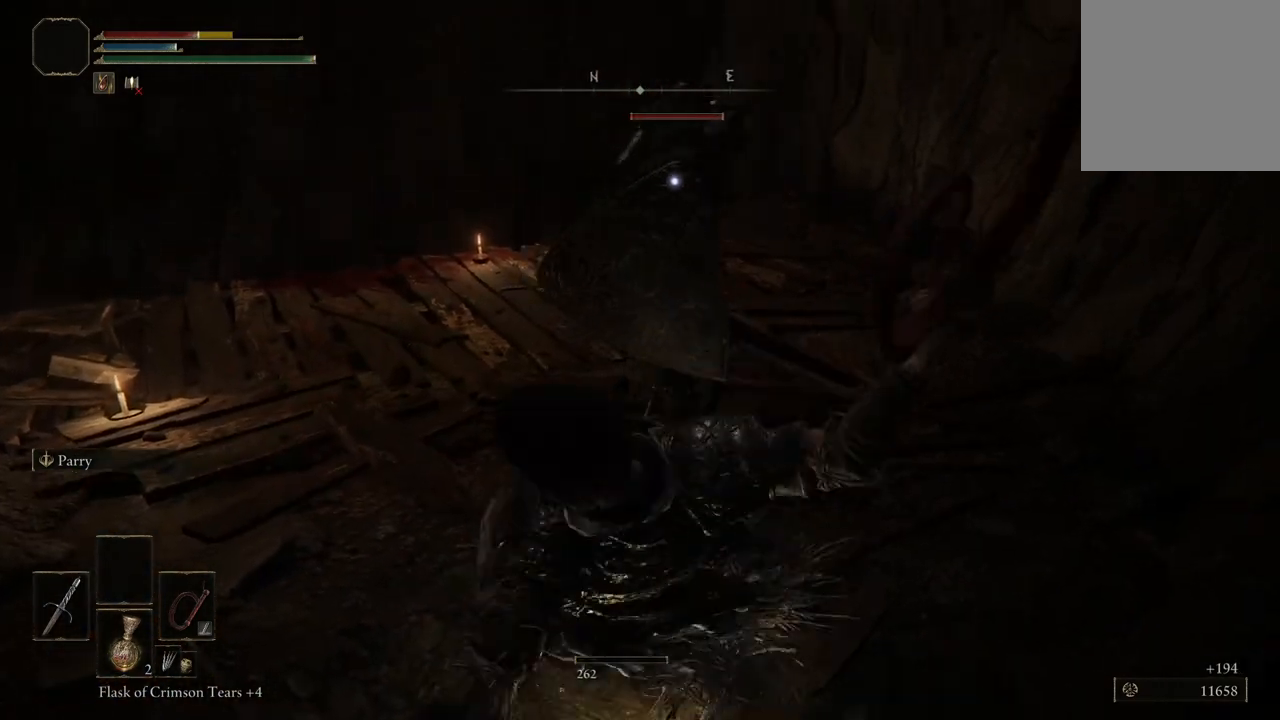
{"buttons": ["R1"], "left_stick": "center", "right_stick": "center", "events": [[367, "R1", "down"]]}
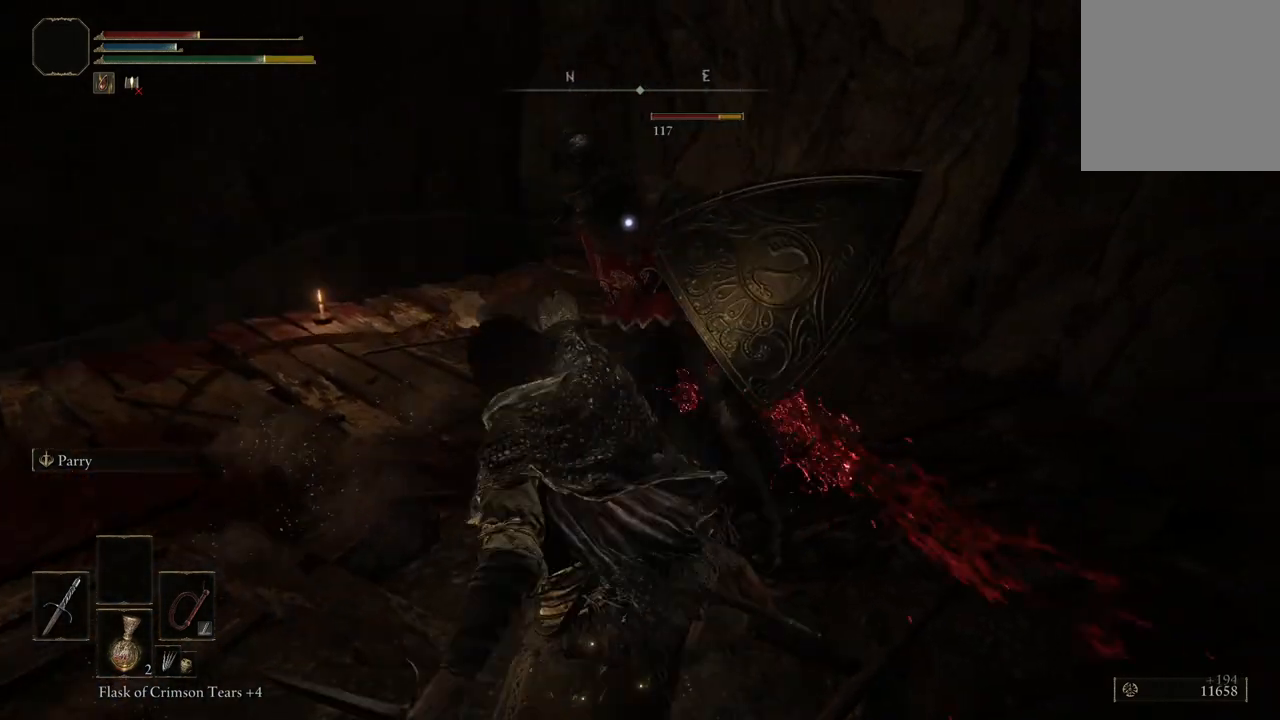
{"buttons": ["R1"], "left_stick": "center", "right_stick": "center", "events": [[33, "R1", "up"], [133, "R1", "down"], [200, "R1", "up"], [300, "R1", "down"], [400, "R1", "up"], [467, "R1", "down"]]}
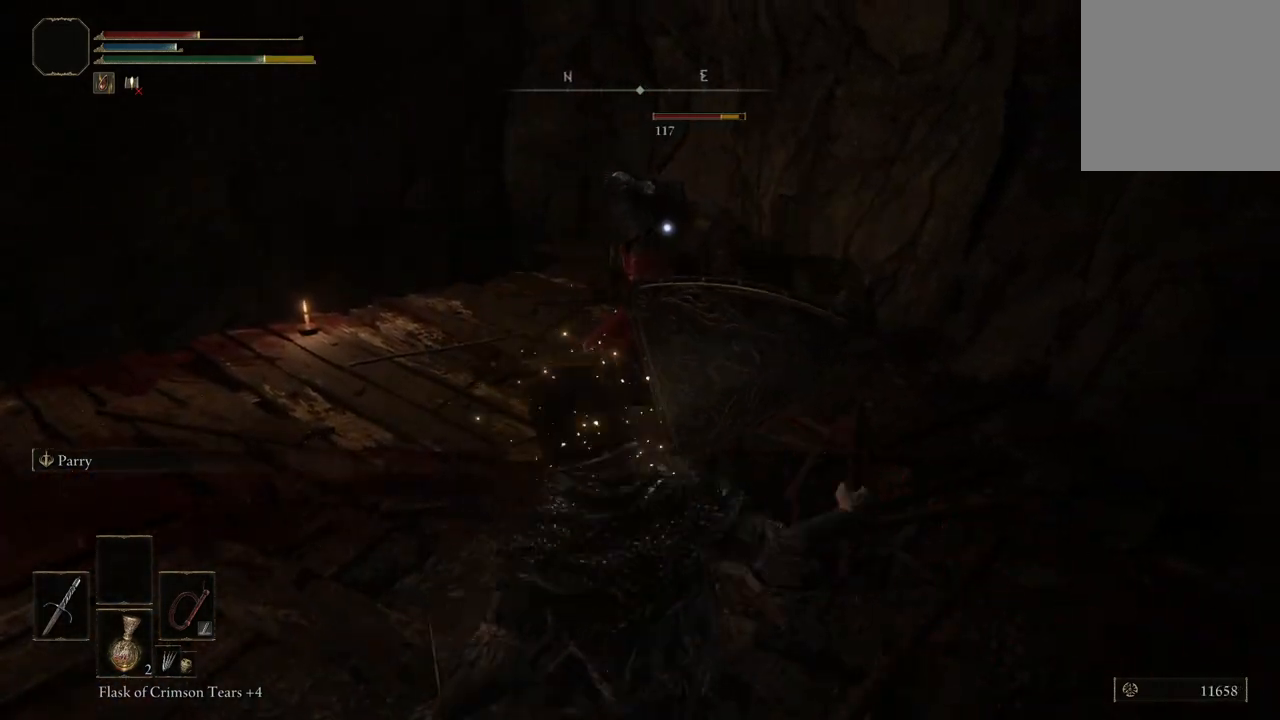
{"buttons": [], "left_stick": "center", "right_stick": "center", "events": [[100, "R1", "up"], [167, "R1", "down"], [300, "R1", "up"], [400, "R1", "down"], [500, "R1", "up"]]}
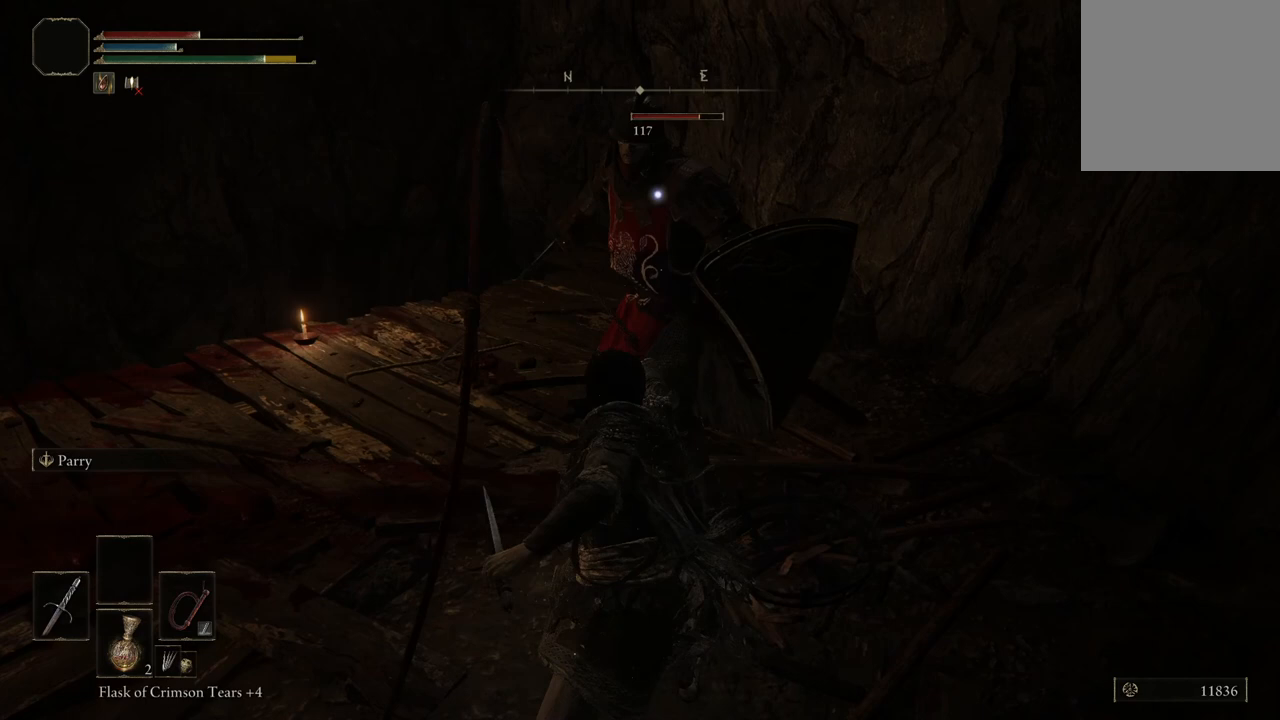
{"buttons": ["R1"], "left_stick": "center", "right_stick": "center", "events": [[67, "R1", "down"], [200, "R1", "up"], [267, "R1", "down"], [367, "R1", "up"], [467, "R1", "down"]]}
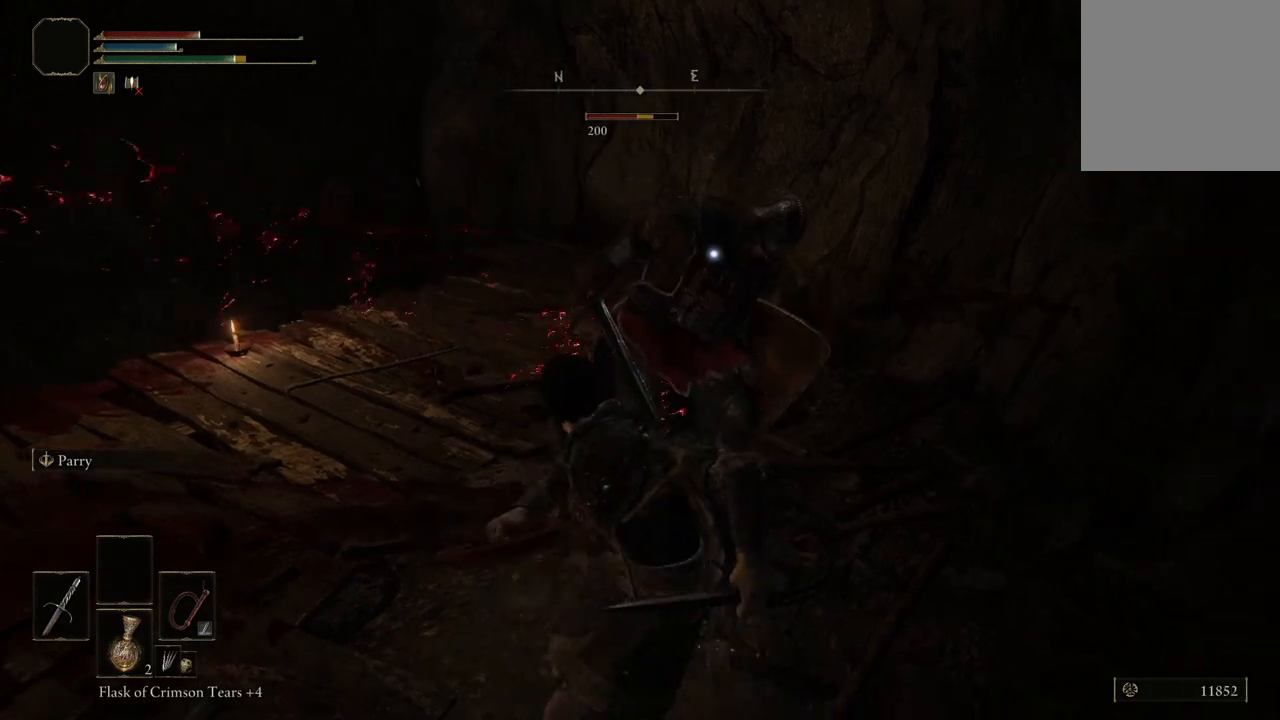
{"buttons": [], "left_stick": "center", "right_stick": "center", "events": [[67, "R1", "up"], [133, "R1", "down"], [300, "R1", "up"], [333, "R1", "down"], [467, "R1", "up"]]}
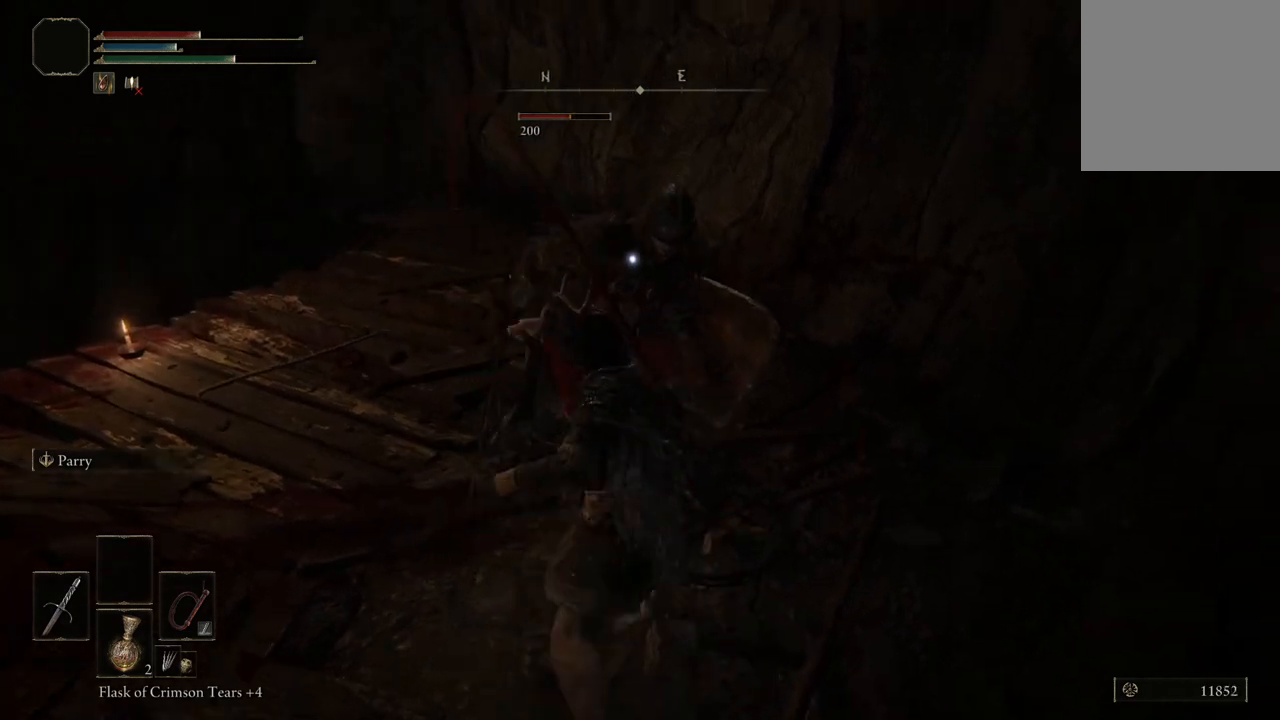
{"buttons": ["R1"], "left_stick": "center", "right_stick": "center", "events": [[67, "R1", "down"], [133, "R1", "up"], [233, "R1", "down"], [333, "R1", "up"], [433, "R1", "down"]]}
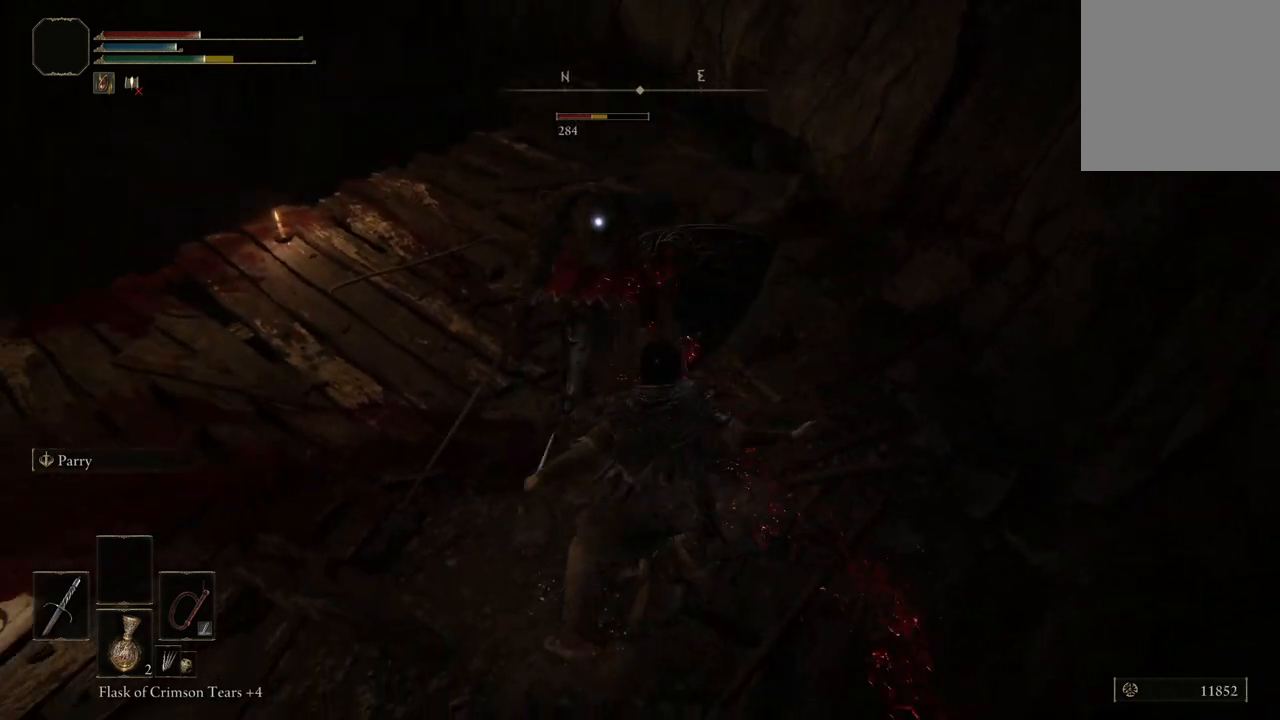
{"buttons": ["R1"], "left_stick": "center", "right_stick": "center", "events": [[33, "R1", "up"], [100, "R1", "down"], [233, "R1", "up"], [300, "R1", "down"], [433, "R1", "up"], [500, "R1", "down"]]}
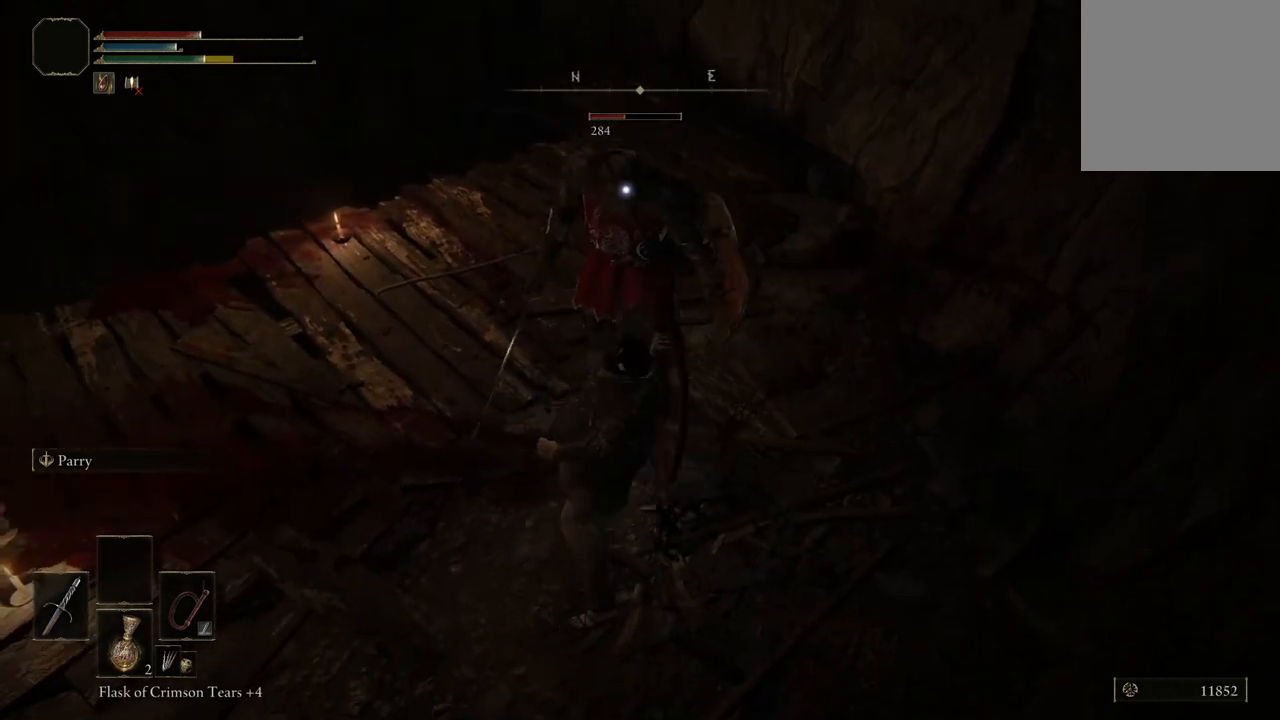
{"buttons": [], "left_stick": "center", "right_stick": "center", "events": [[100, "R1", "up"], [233, "R1", "down"], [300, "R1", "up"], [400, "R1", "down"], [500, "R1", "up"]]}
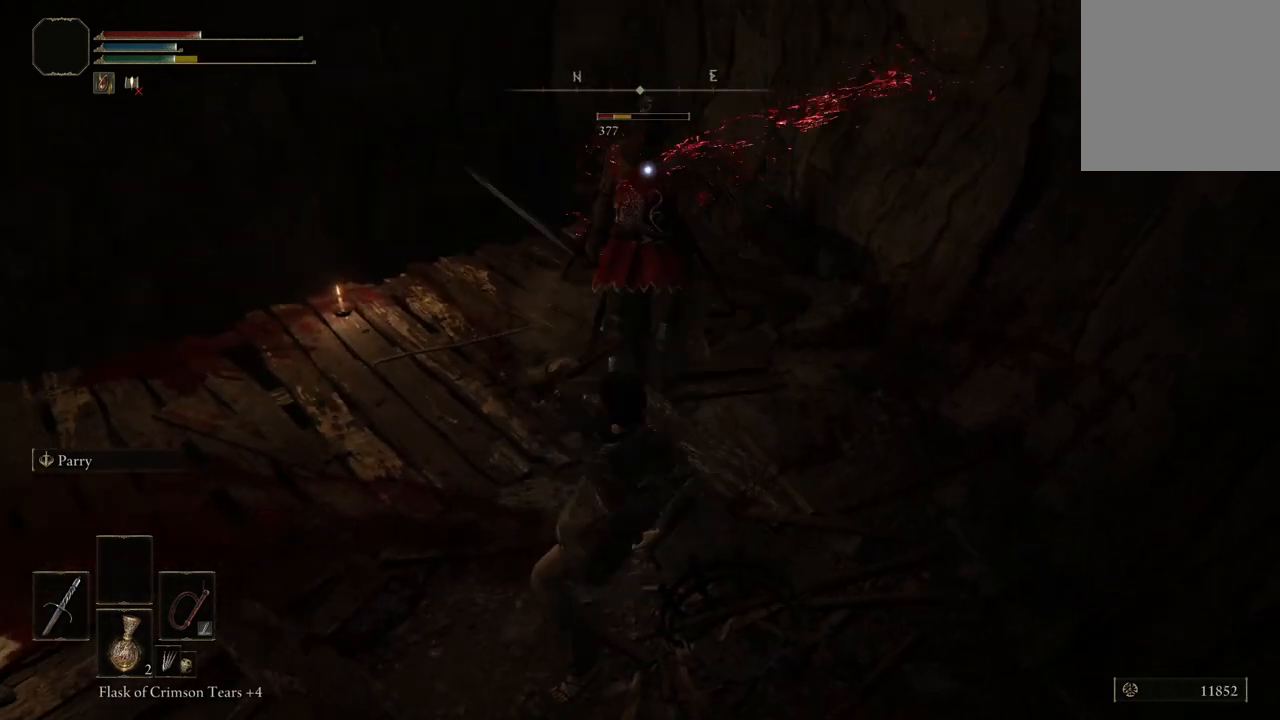
{"buttons": ["R1"], "left_stick": "center", "right_stick": "center", "events": [[67, "R1", "down"], [200, "R1", "up"], [267, "R1", "down"], [400, "R1", "up"], [467, "R1", "down"]]}
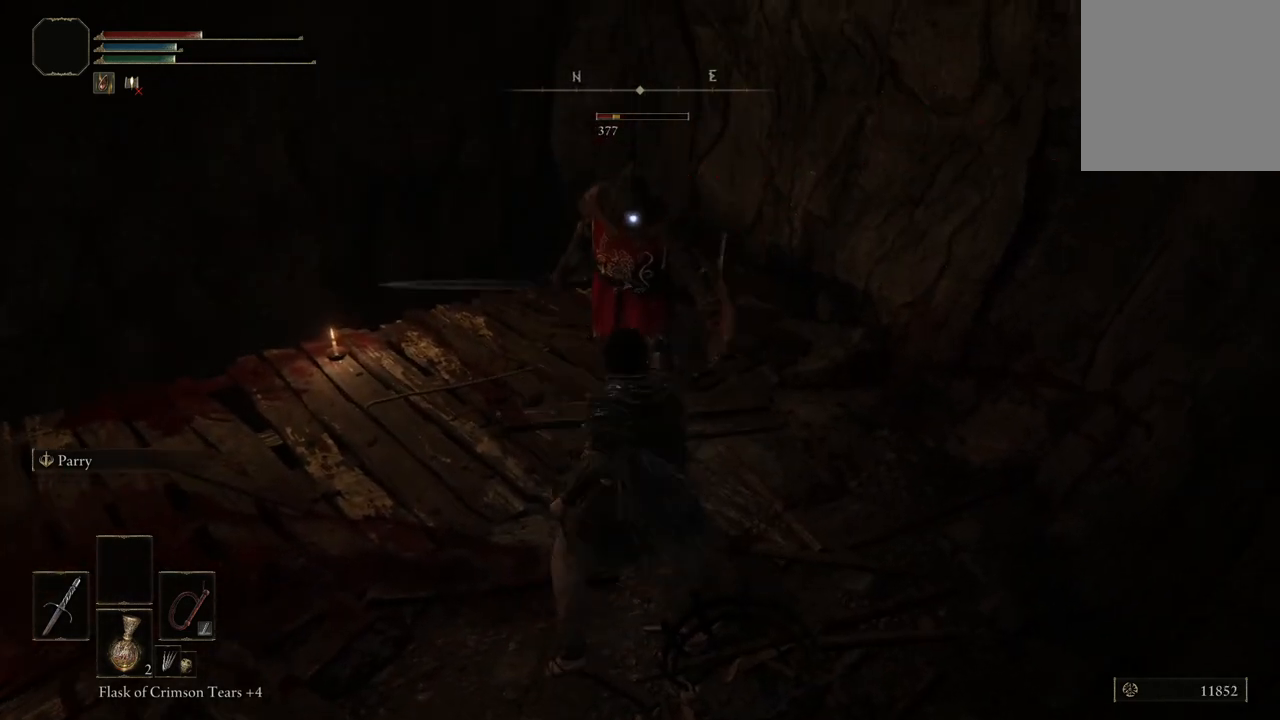
{"buttons": [], "left_stick": "center", "right_stick": "center", "events": [[67, "R1", "up"], [133, "R1", "down"], [267, "R1", "up"], [333, "R1", "down"], [467, "R1", "up"]]}
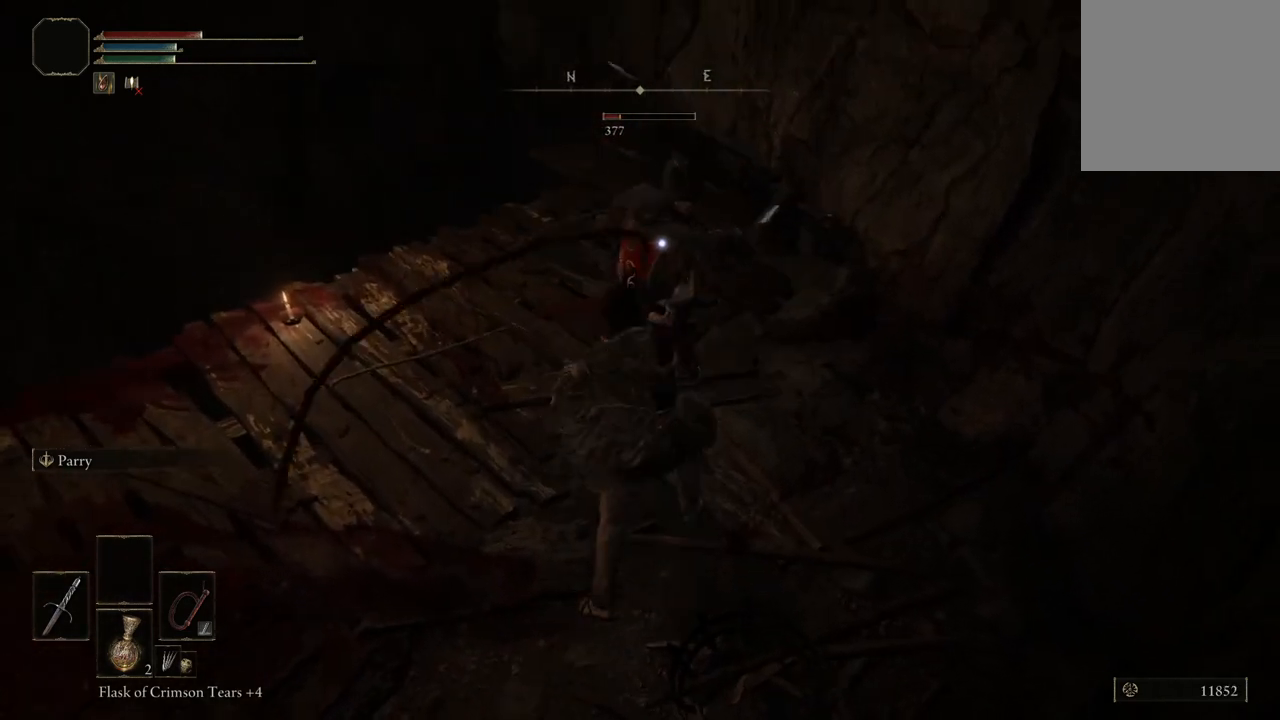
{"buttons": [], "left_stick": "center", "right_stick": "center", "events": [[67, "R1", "down"], [167, "R1", "up"]]}
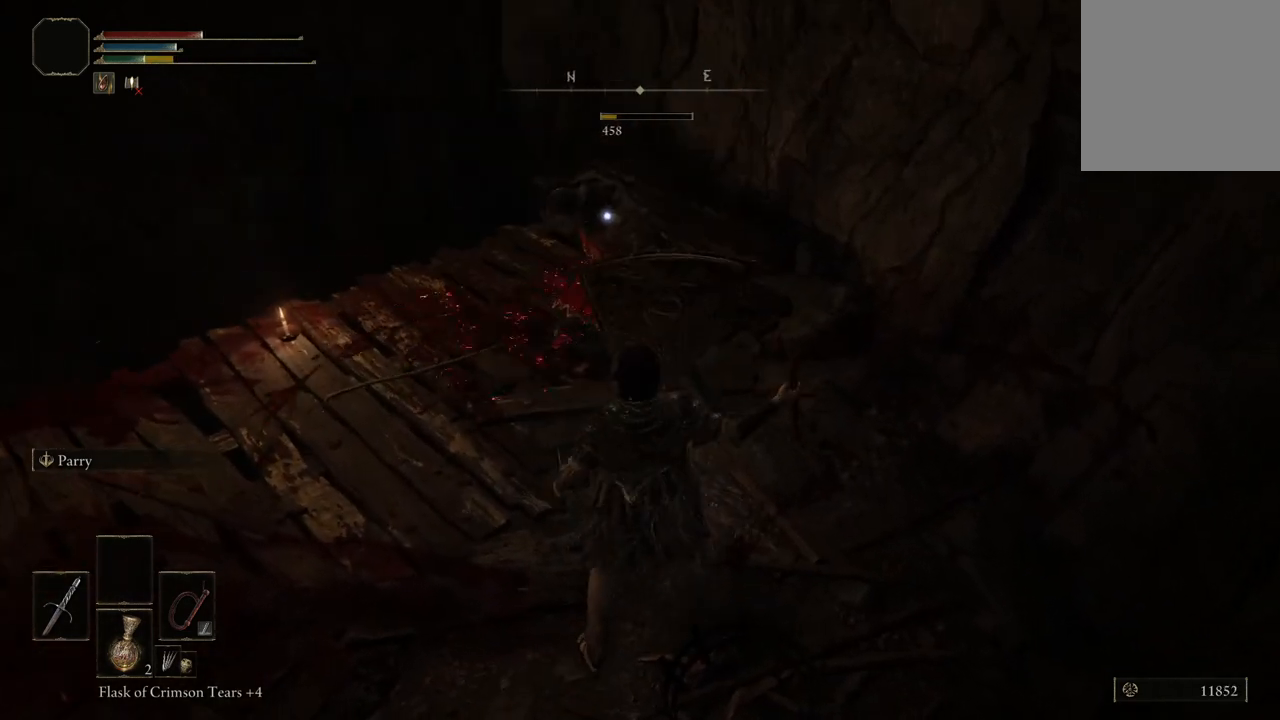
{"buttons": [], "left_stick": "center", "right_stick": "center", "events": []}
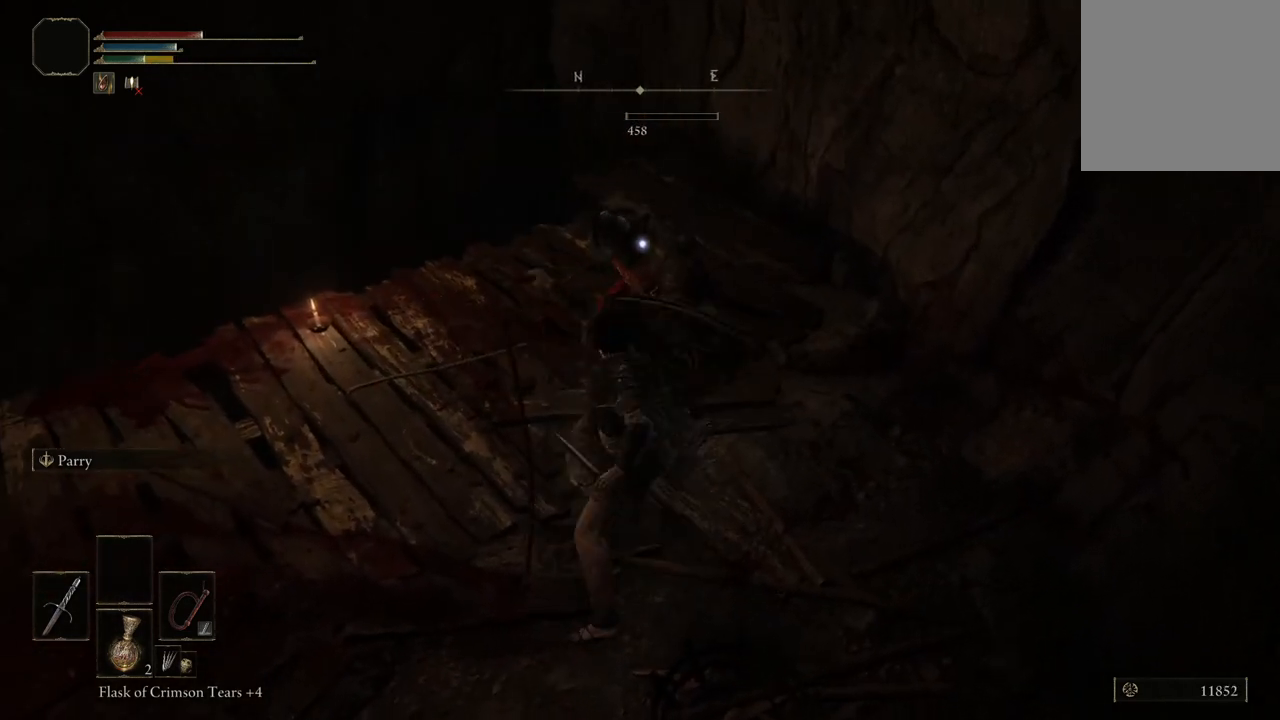
{"buttons": [], "left_stick": "center", "right_stick": "center", "events": []}